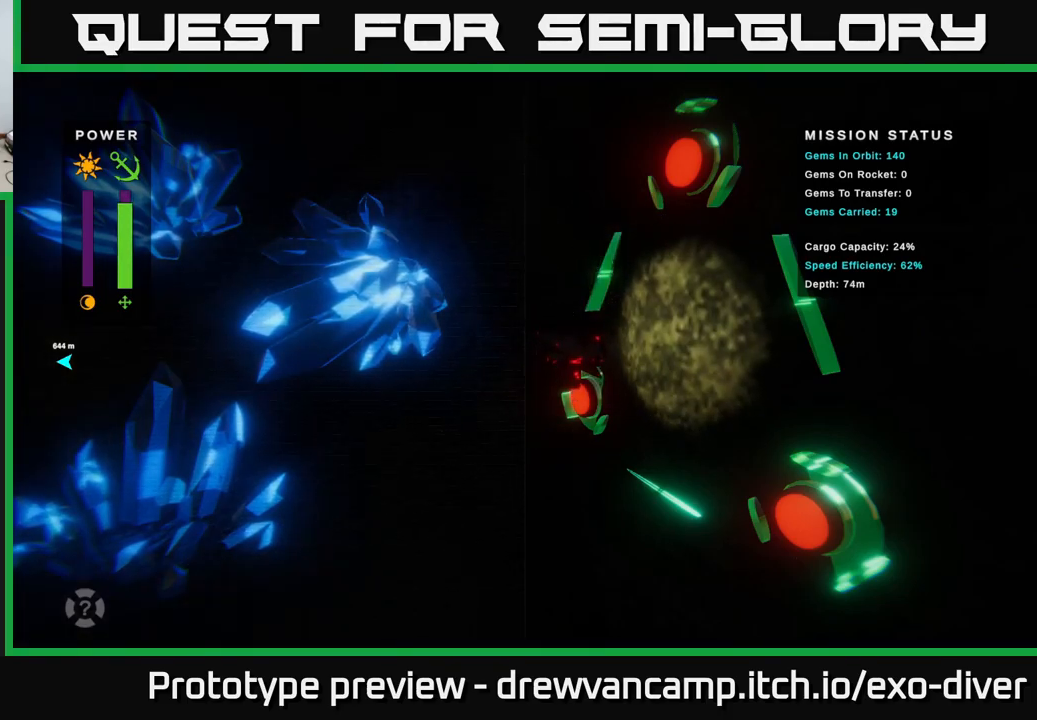
Gameplay with a controller (Xbox layout); each line is a JSON object with the inputs held at the frame after it. "events" lists button and stick changes between this image and that frame as [ms after this image, input, new state], when the widget could be followed in between.
{"buttons": [], "left_stick": "up-right", "right_stick": "center", "events": []}
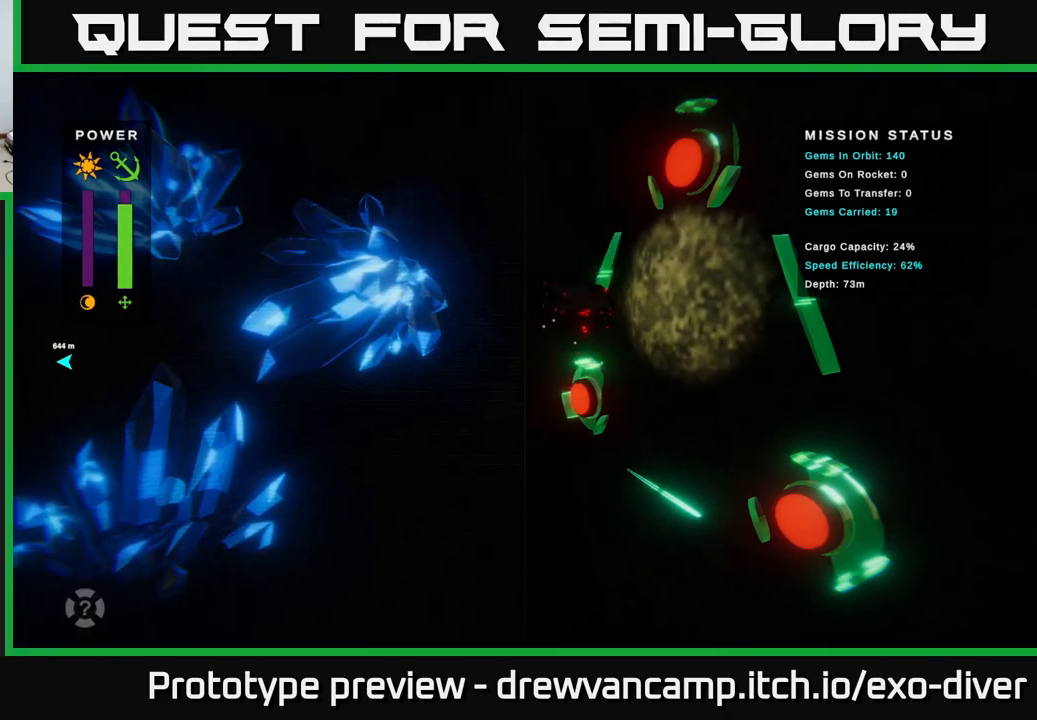
{"buttons": [], "left_stick": "up-right", "right_stick": "center", "events": []}
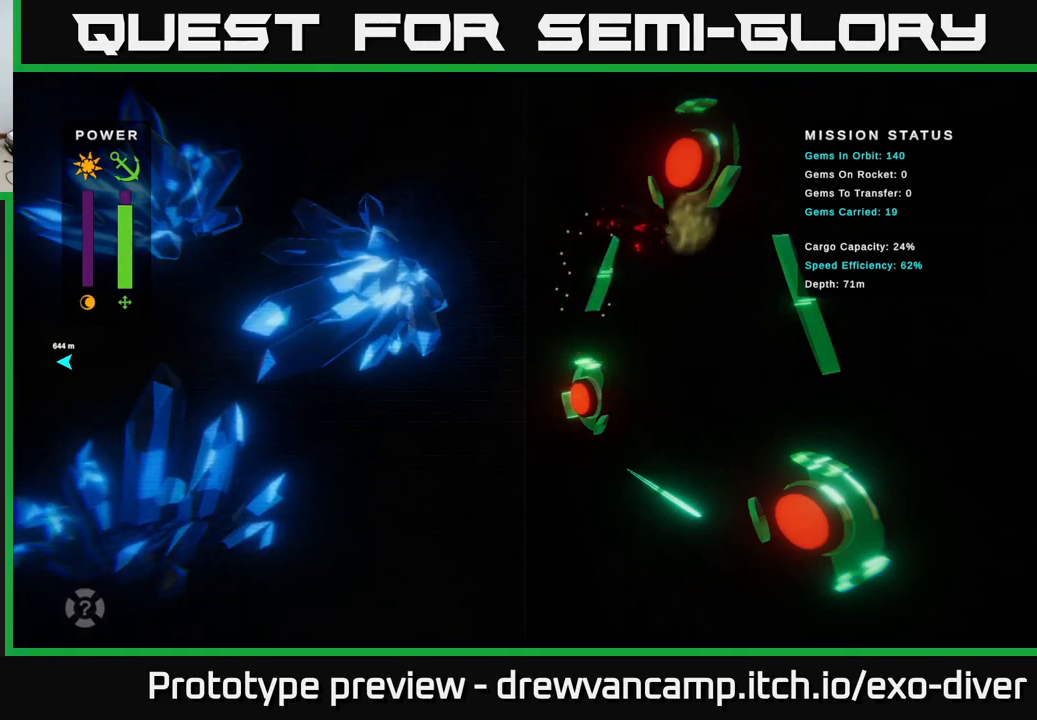
{"buttons": [], "left_stick": "center", "right_stick": "center", "events": [[433, "left_stick", "center"]]}
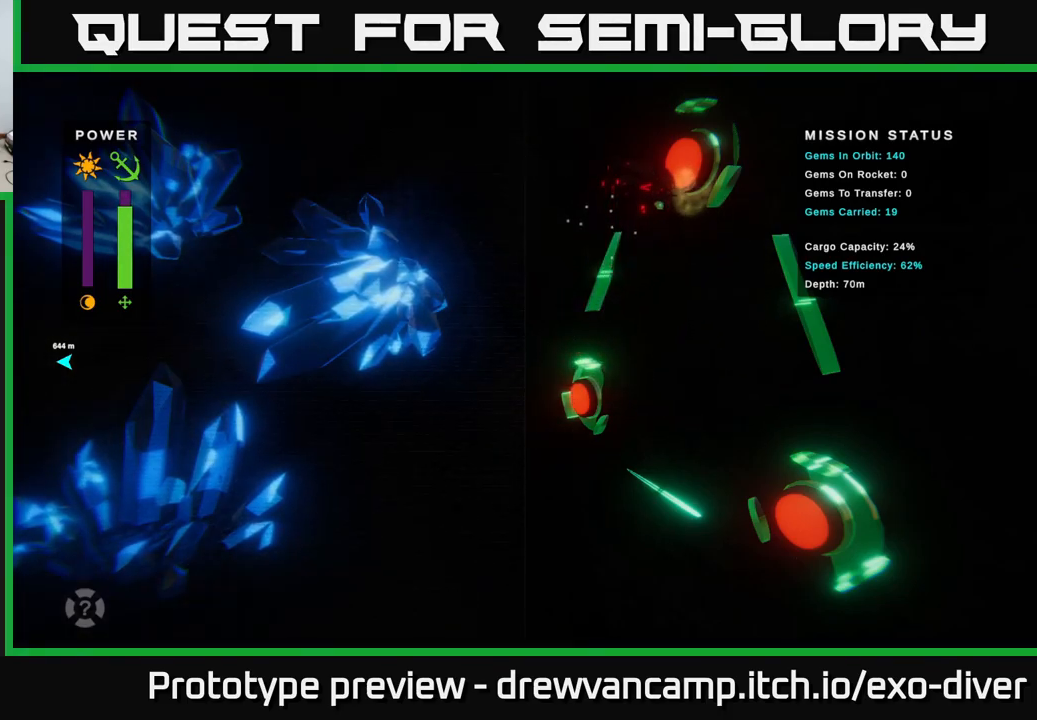
{"buttons": [], "left_stick": "down-left", "right_stick": "center", "events": [[50, "left_stick", "down"], [516, "left_stick", "down-left"]]}
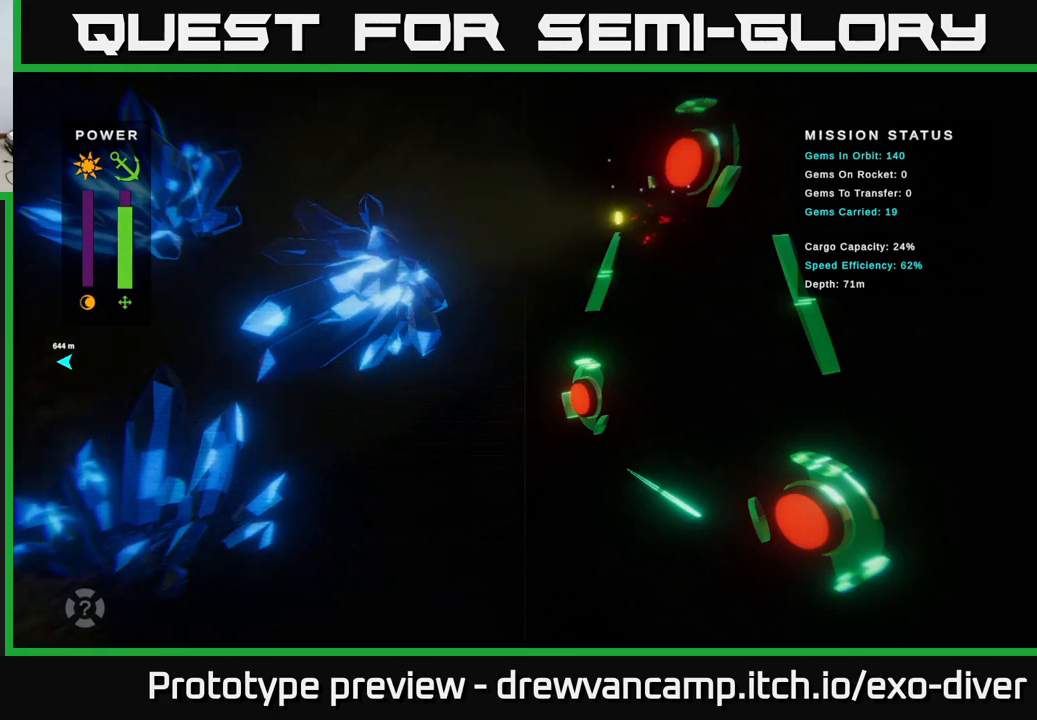
{"buttons": [], "left_stick": "down-left", "right_stick": "center", "events": []}
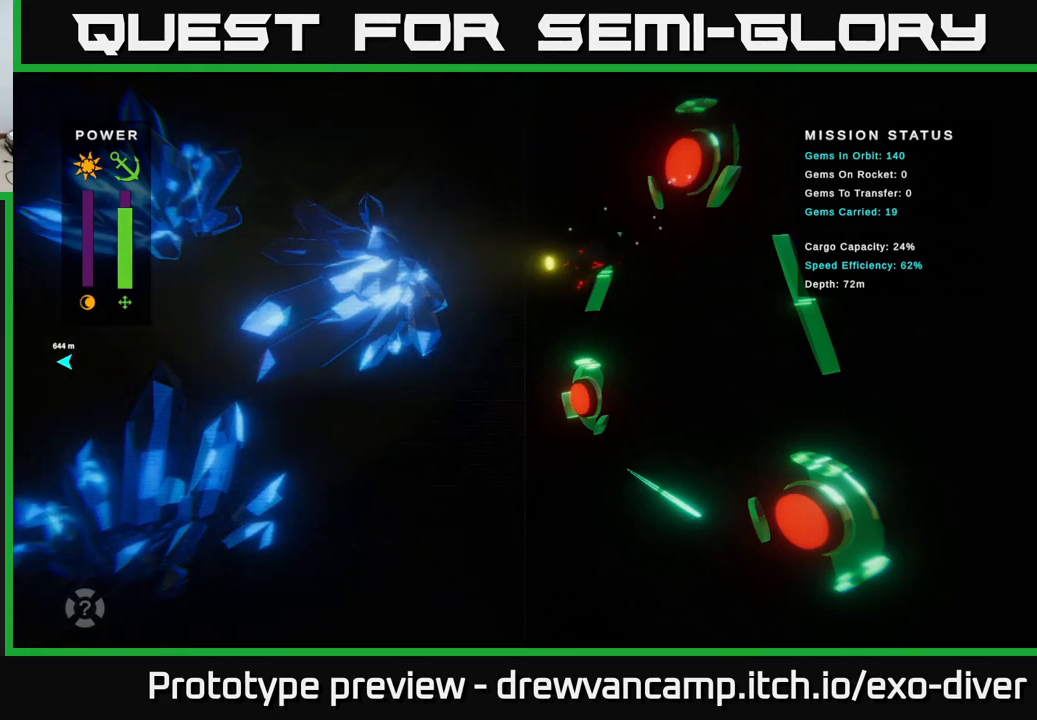
{"buttons": [], "left_stick": "down", "right_stick": "center", "events": [[33, "left_stick", "down"]]}
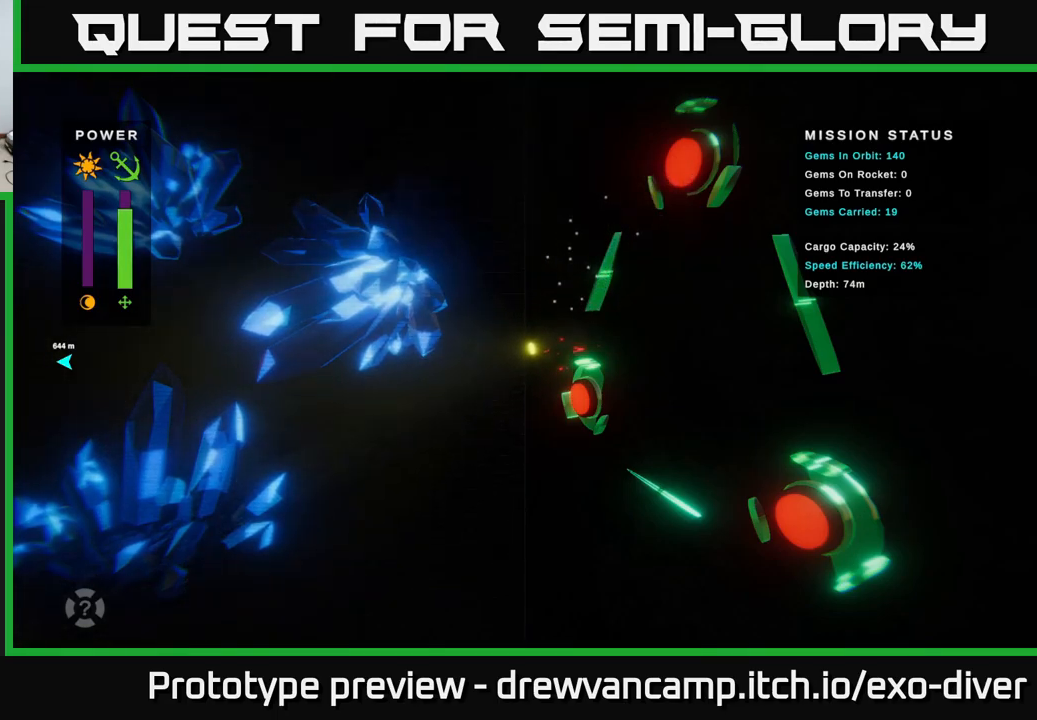
{"buttons": [], "left_stick": "down-right", "right_stick": "center", "events": [[83, "left_stick", "down-right"]]}
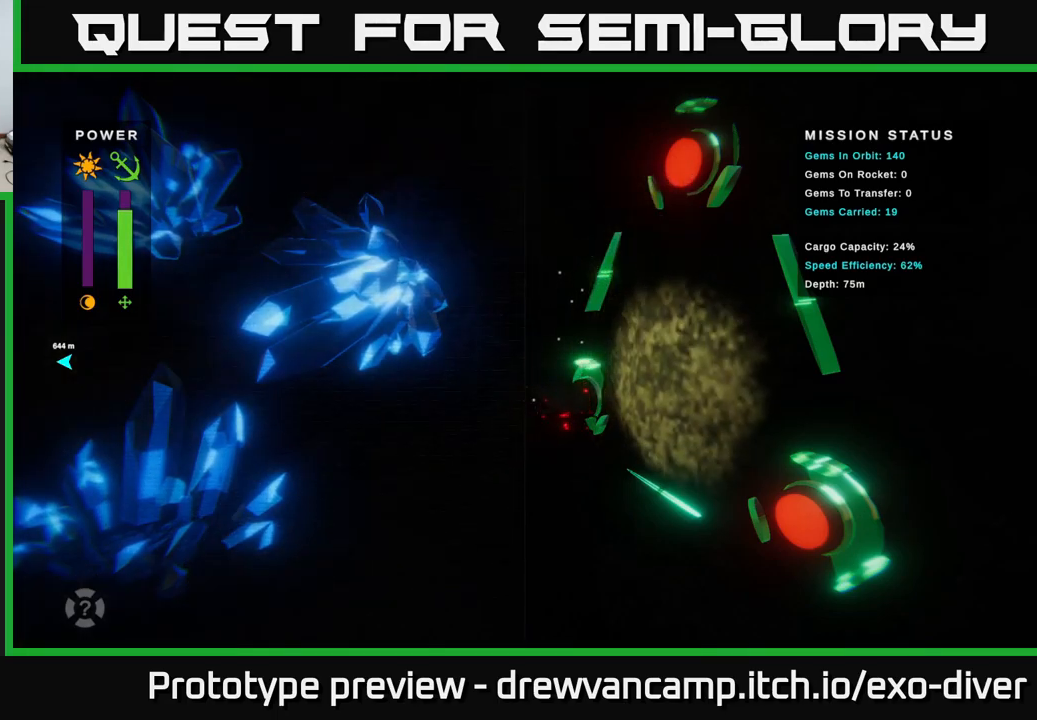
{"buttons": [], "left_stick": "down-right", "right_stick": "center", "events": []}
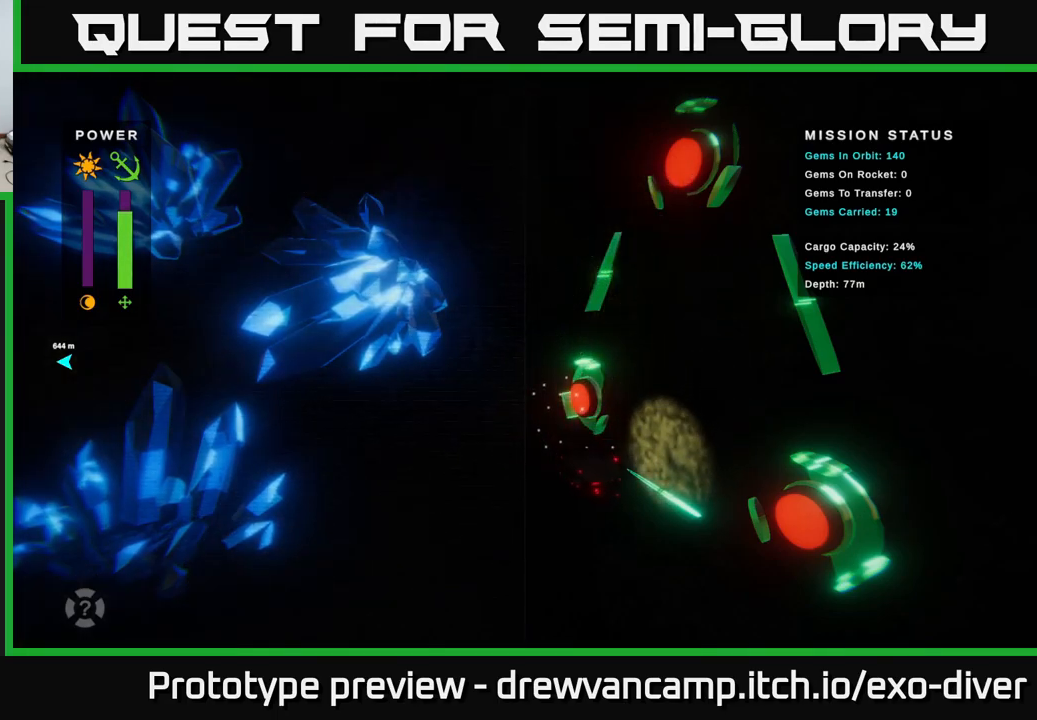
{"buttons": [], "left_stick": "down-right", "right_stick": "center", "events": []}
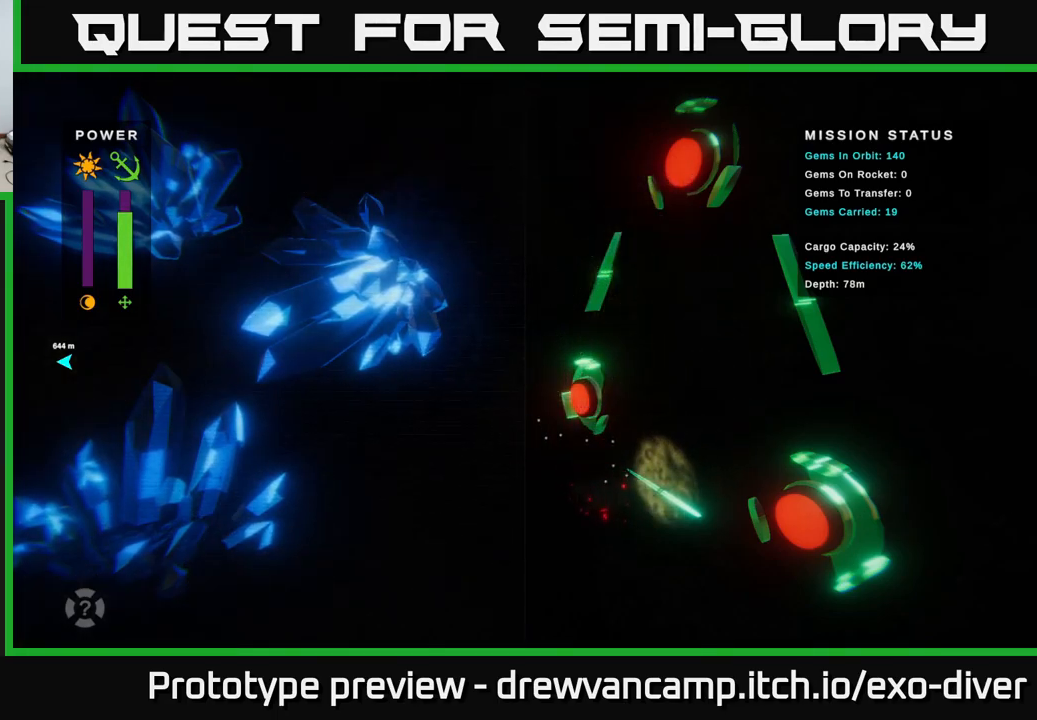
{"buttons": [], "left_stick": "down-left", "right_stick": "center", "events": [[183, "left_stick", "down-left"]]}
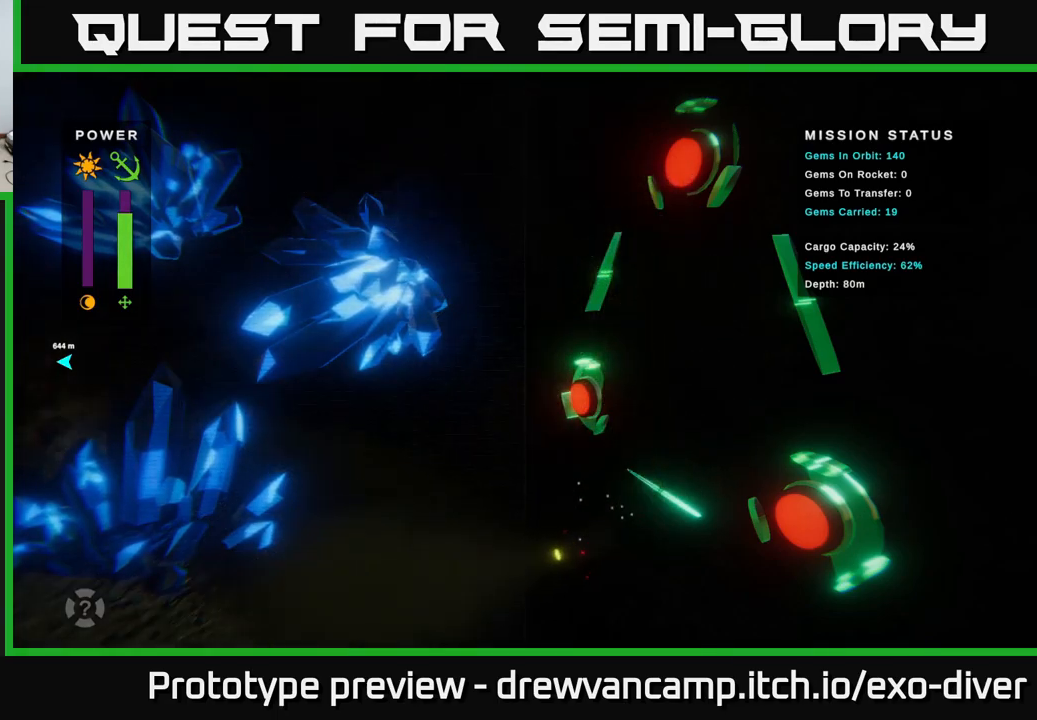
{"buttons": [], "left_stick": "down", "right_stick": "center", "events": [[450, "left_stick", "down"]]}
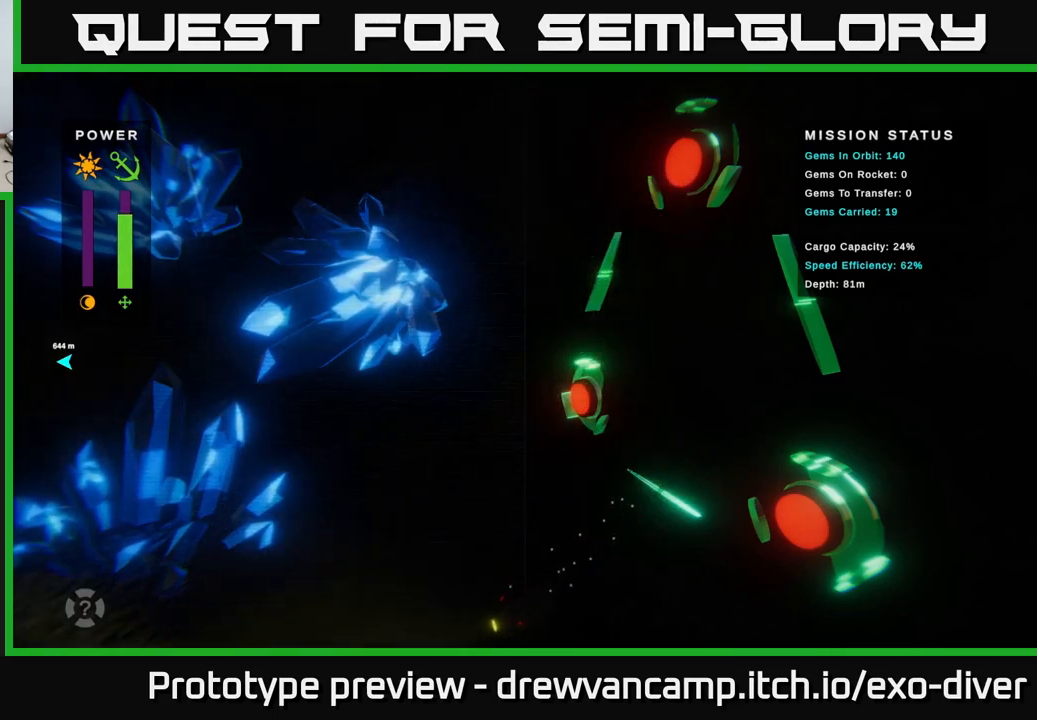
{"buttons": [], "left_stick": "down", "right_stick": "center", "events": []}
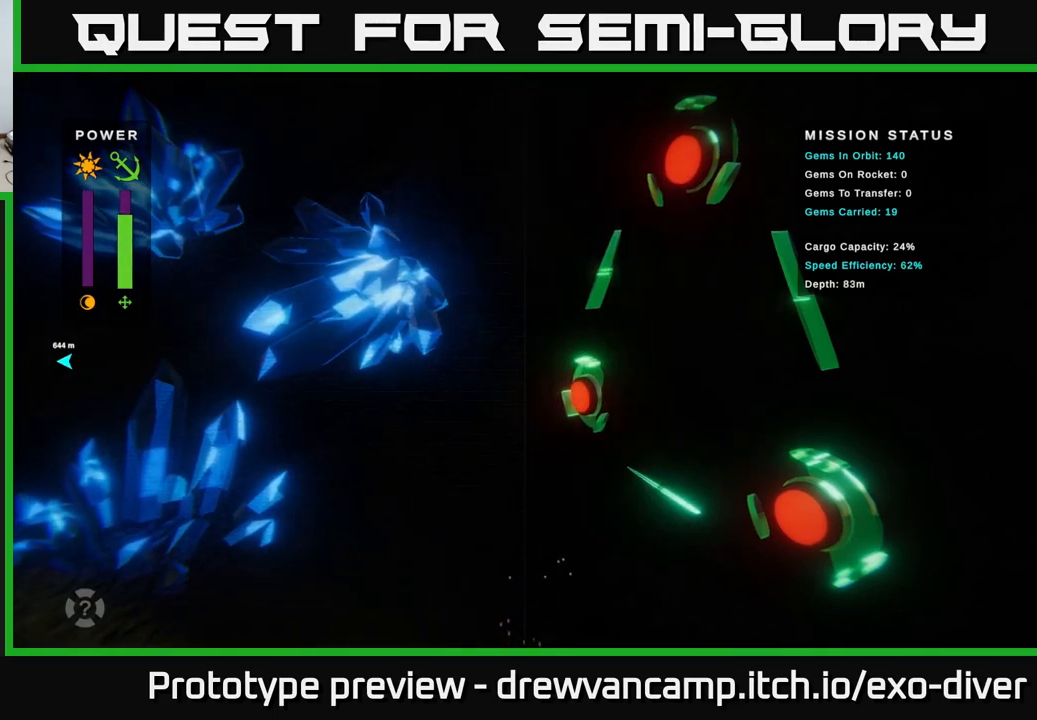
{"buttons": [], "left_stick": "center", "right_stick": "center", "events": [[350, "left_stick", "down-right"], [483, "left_stick", "center"]]}
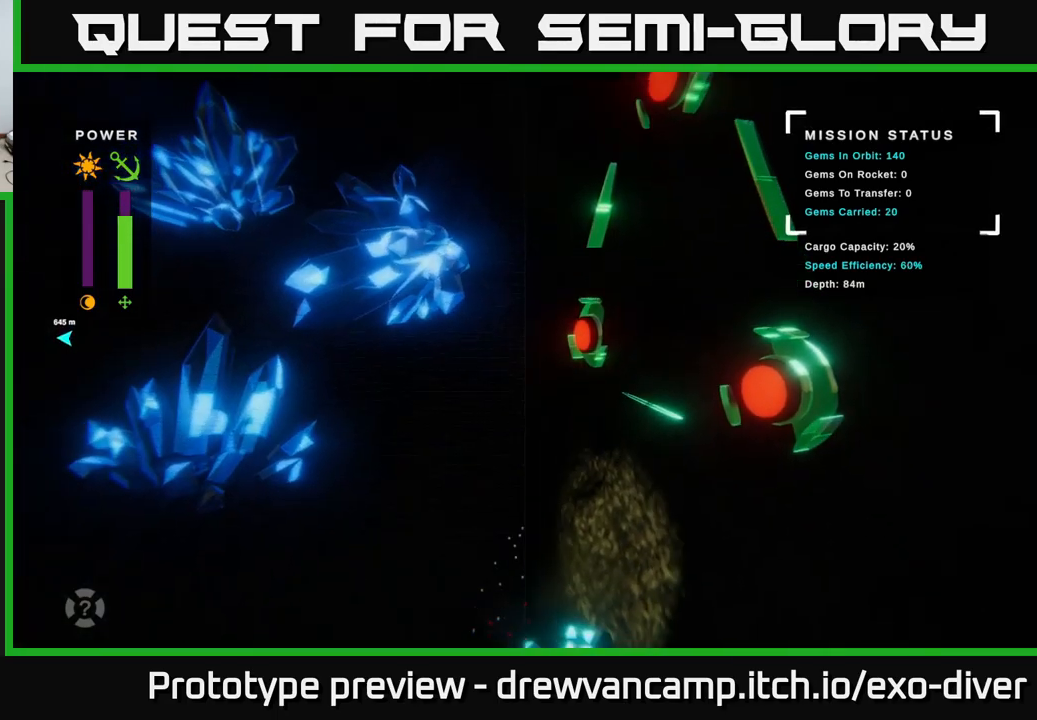
{"buttons": [], "left_stick": "center", "right_stick": "center", "events": []}
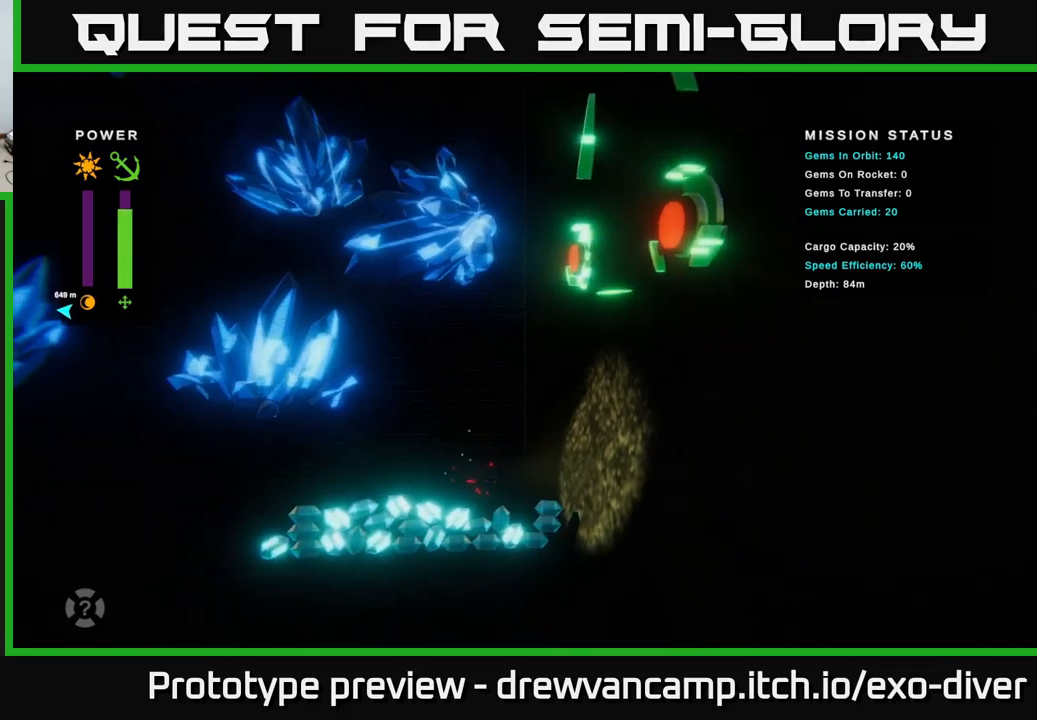
{"buttons": [], "left_stick": "down", "right_stick": "center", "events": [[84, "left_stick", "right"], [317, "left_stick", "down-right"], [450, "left_stick", "down"]]}
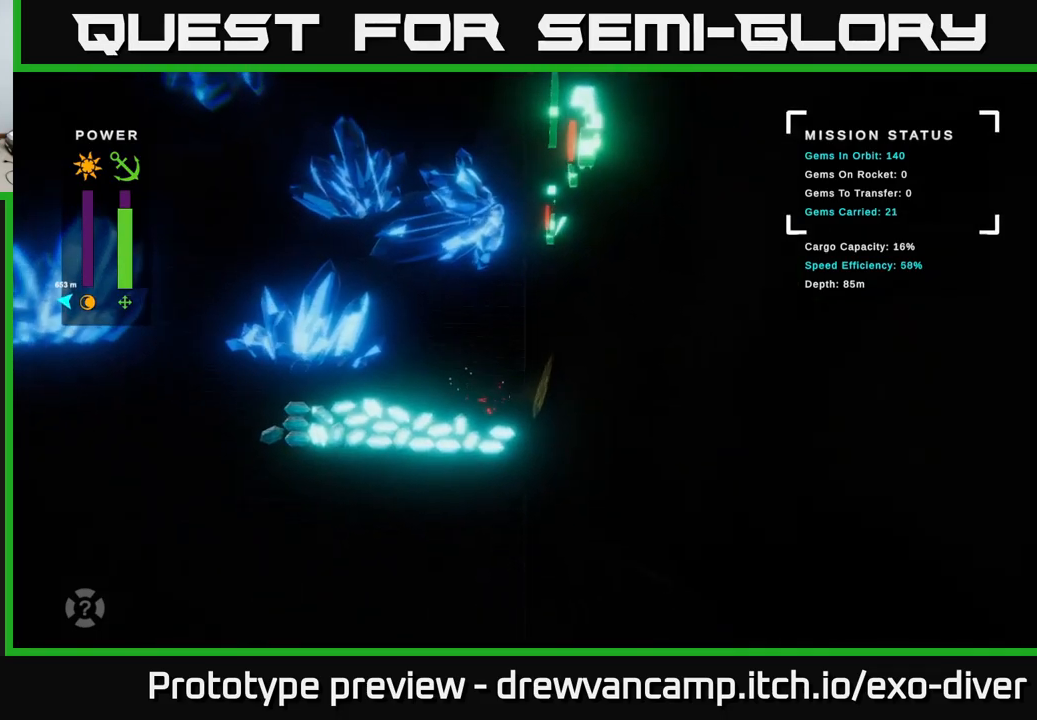
{"buttons": [], "left_stick": "left", "right_stick": "center", "events": [[200, "left_stick", "down-left"], [417, "left_stick", "left"]]}
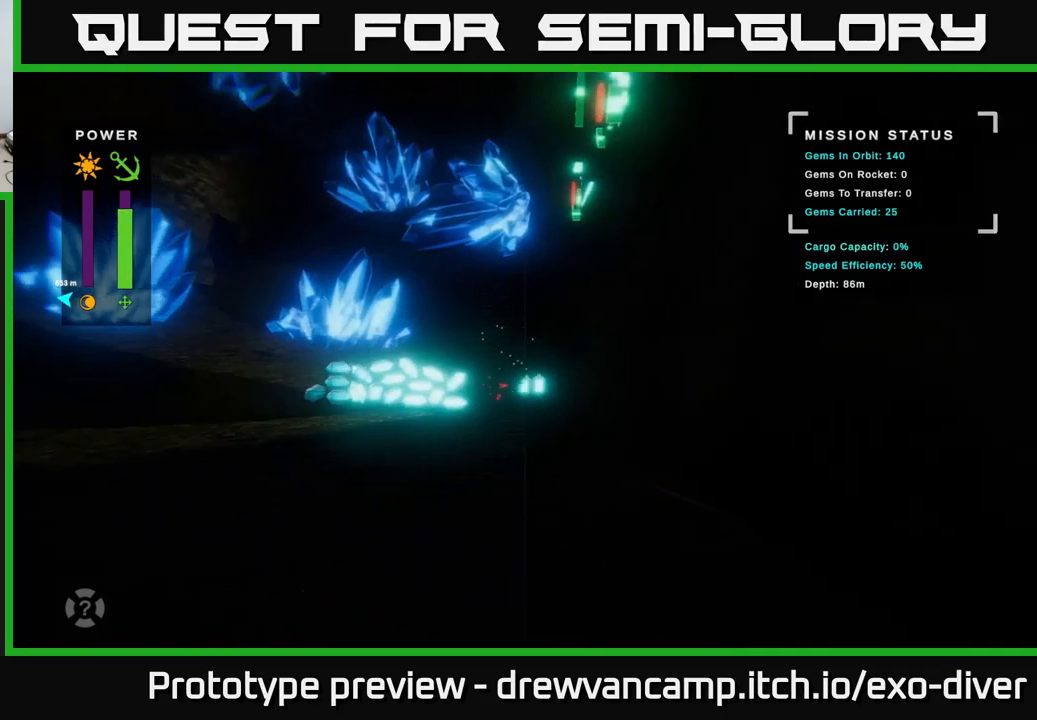
{"buttons": [], "left_stick": "left", "right_stick": "center", "events": []}
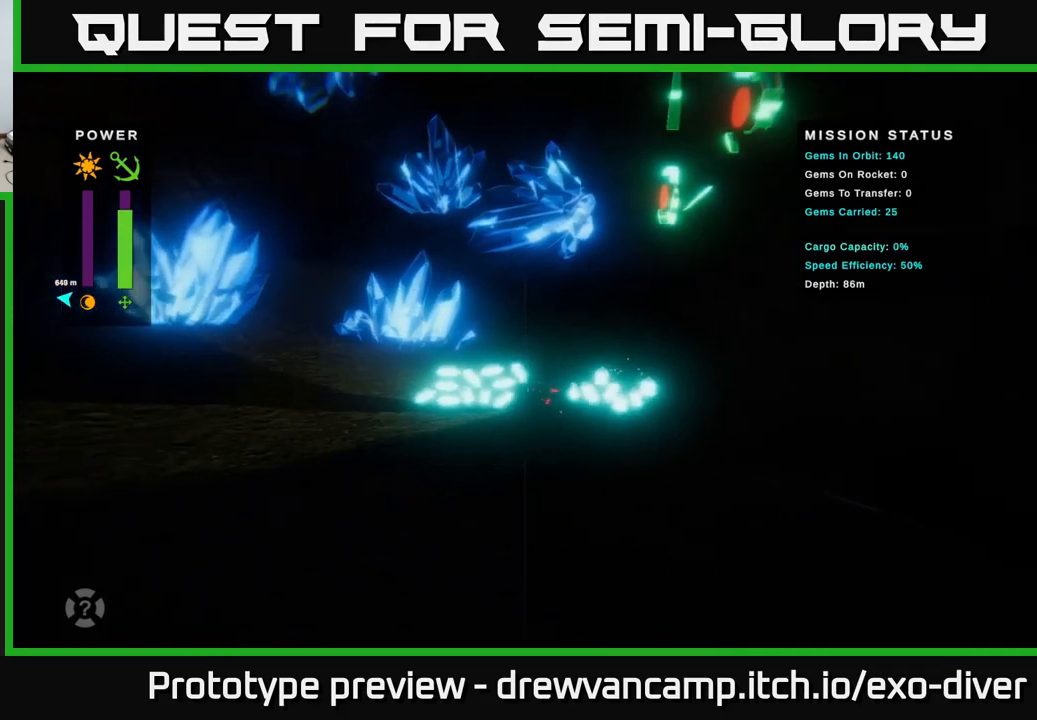
{"buttons": [], "left_stick": "up", "right_stick": "center", "events": [[50, "left_stick", "up"]]}
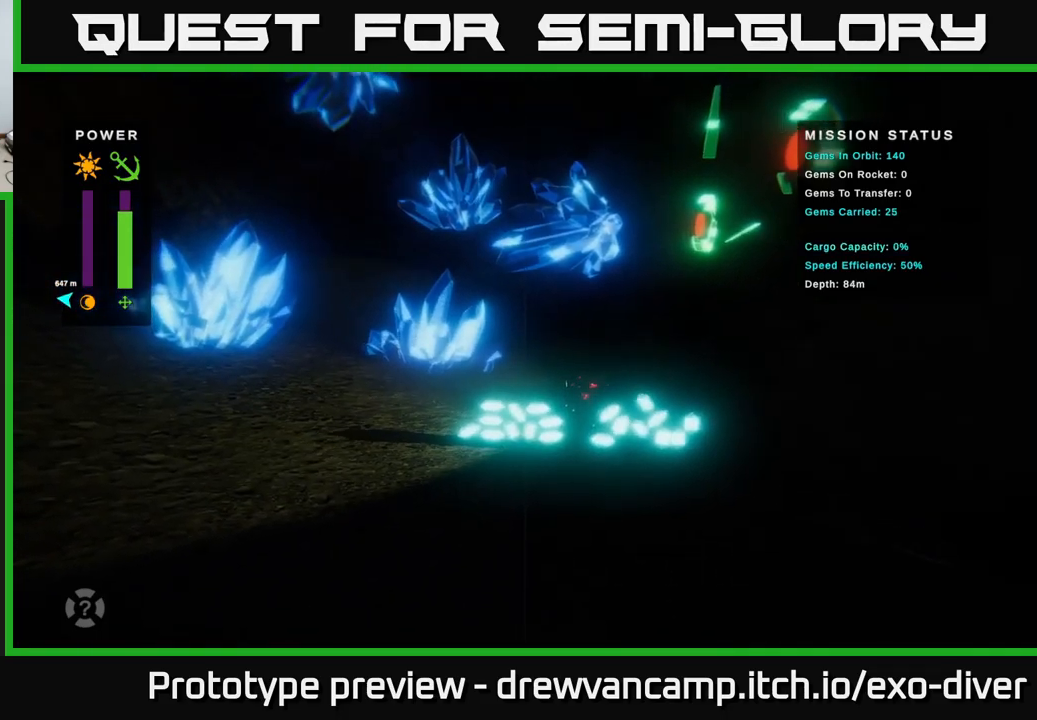
{"buttons": [], "left_stick": "center", "right_stick": "center", "events": [[150, "left_stick", "up-right"], [434, "left_stick", "center"]]}
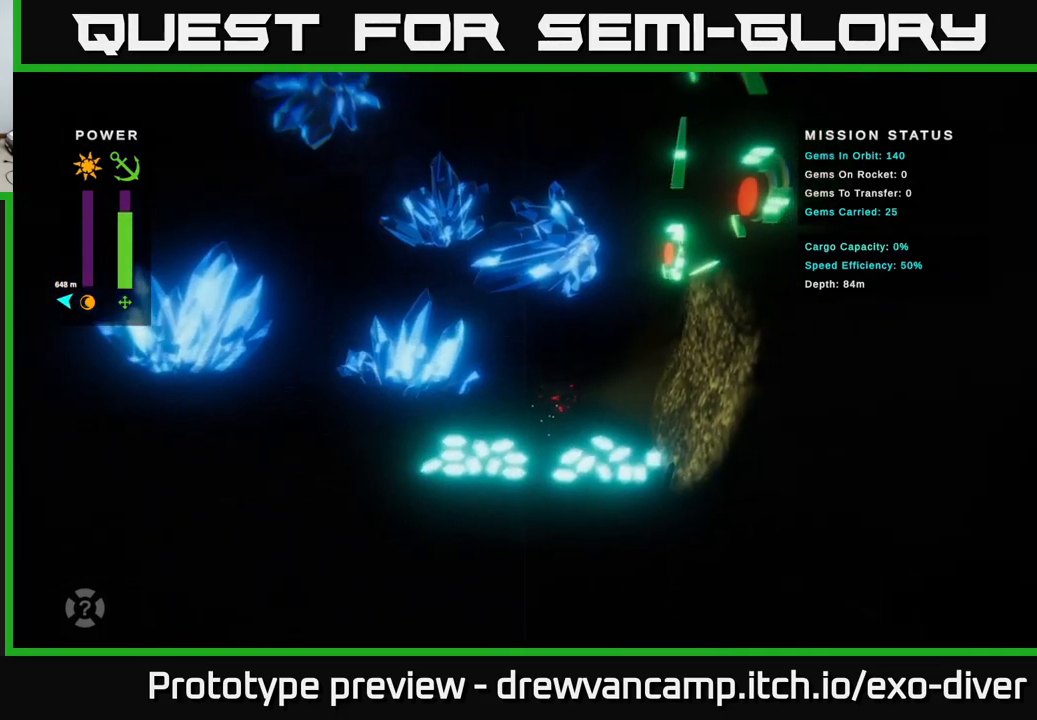
{"buttons": [], "left_stick": "center", "right_stick": "center", "events": []}
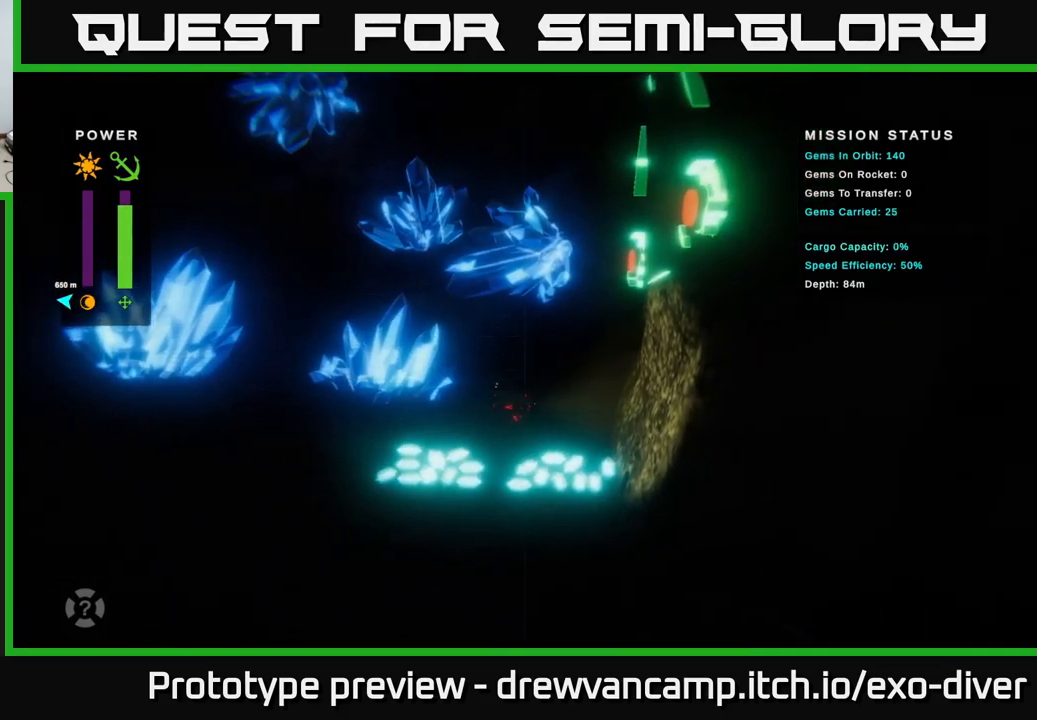
{"buttons": [], "left_stick": "center", "right_stick": "center", "events": []}
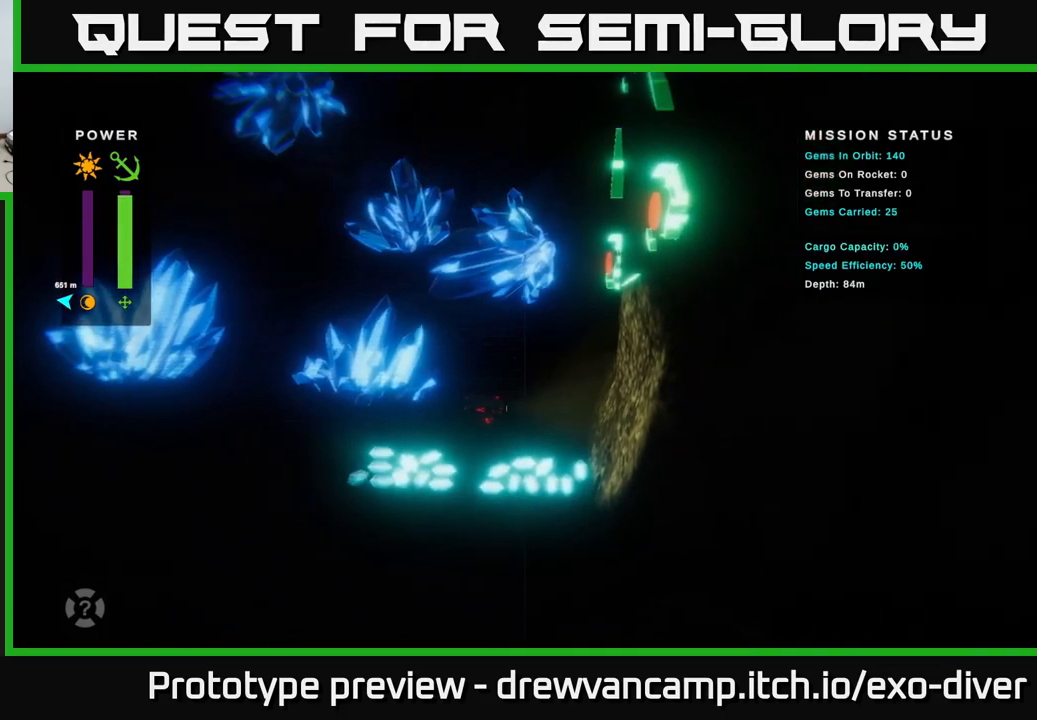
{"buttons": [], "left_stick": "center", "right_stick": "center", "events": []}
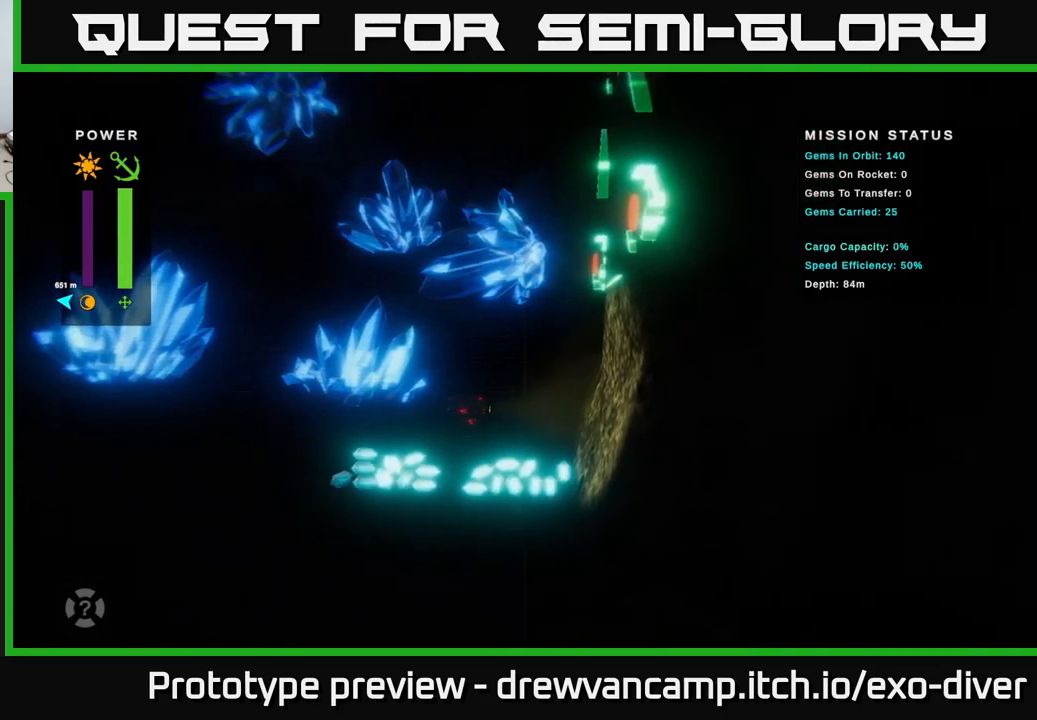
{"buttons": [], "left_stick": "center", "right_stick": "center", "events": []}
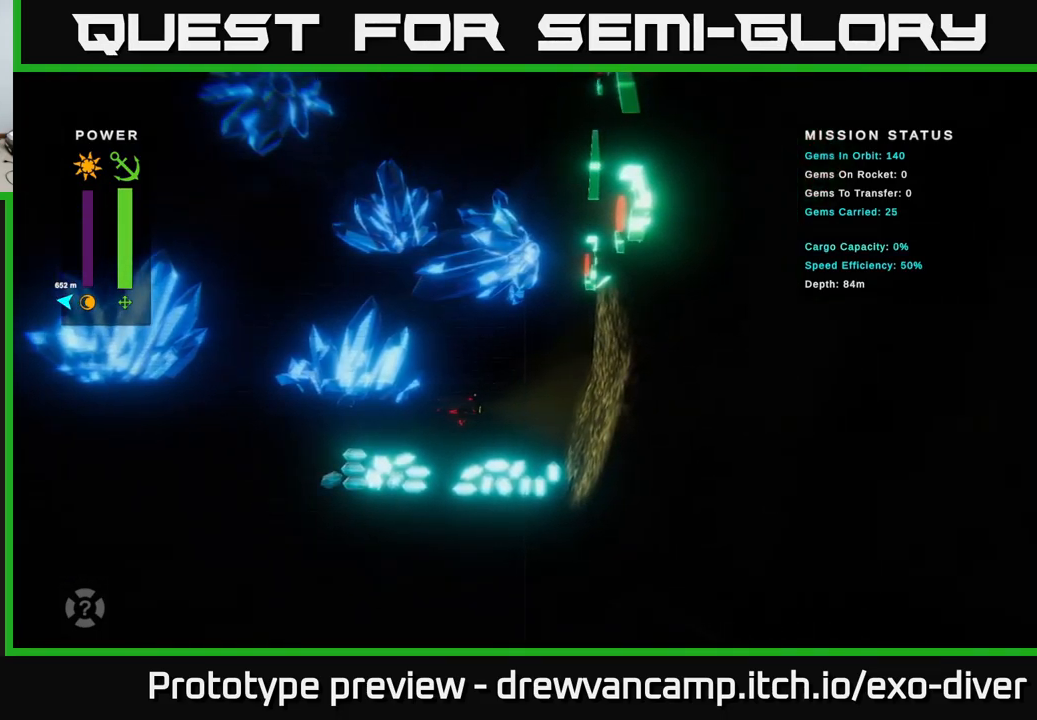
{"buttons": [], "left_stick": "center", "right_stick": "center", "events": []}
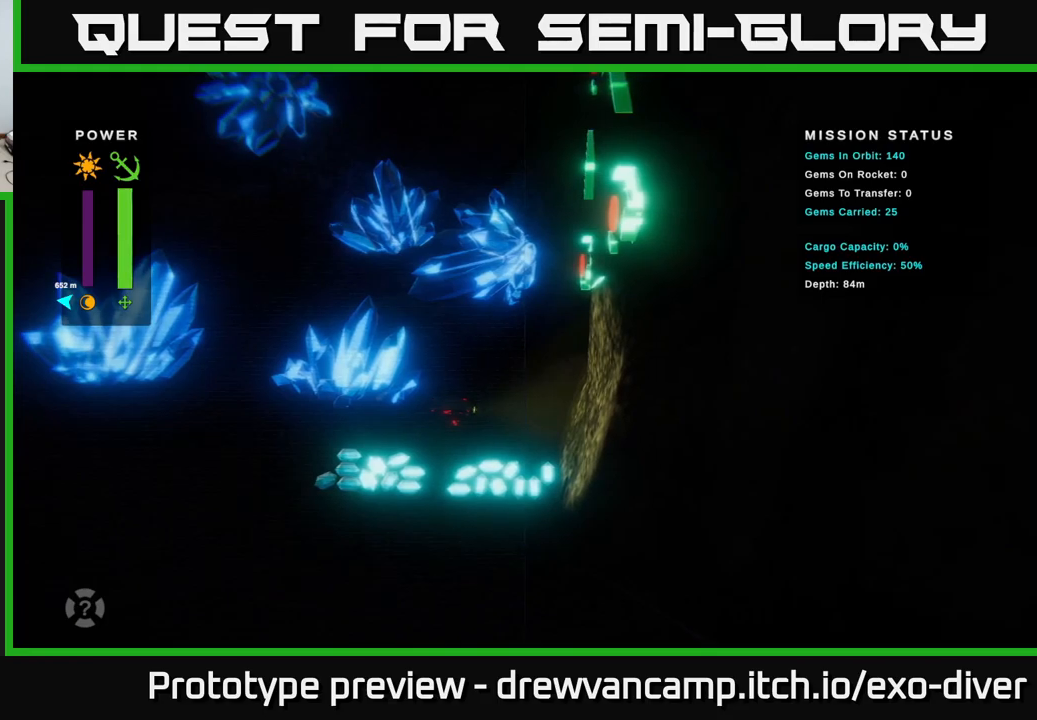
{"buttons": [], "left_stick": "left", "right_stick": "center", "events": [[267, "left_stick", "left"]]}
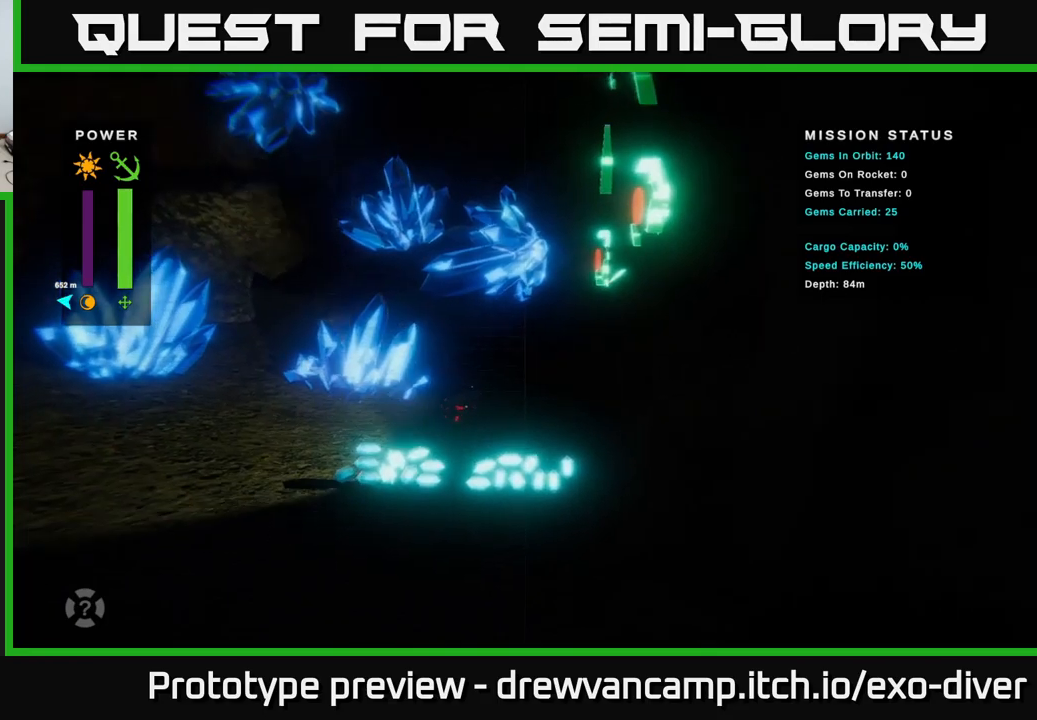
{"buttons": [], "left_stick": "left", "right_stick": "center", "events": []}
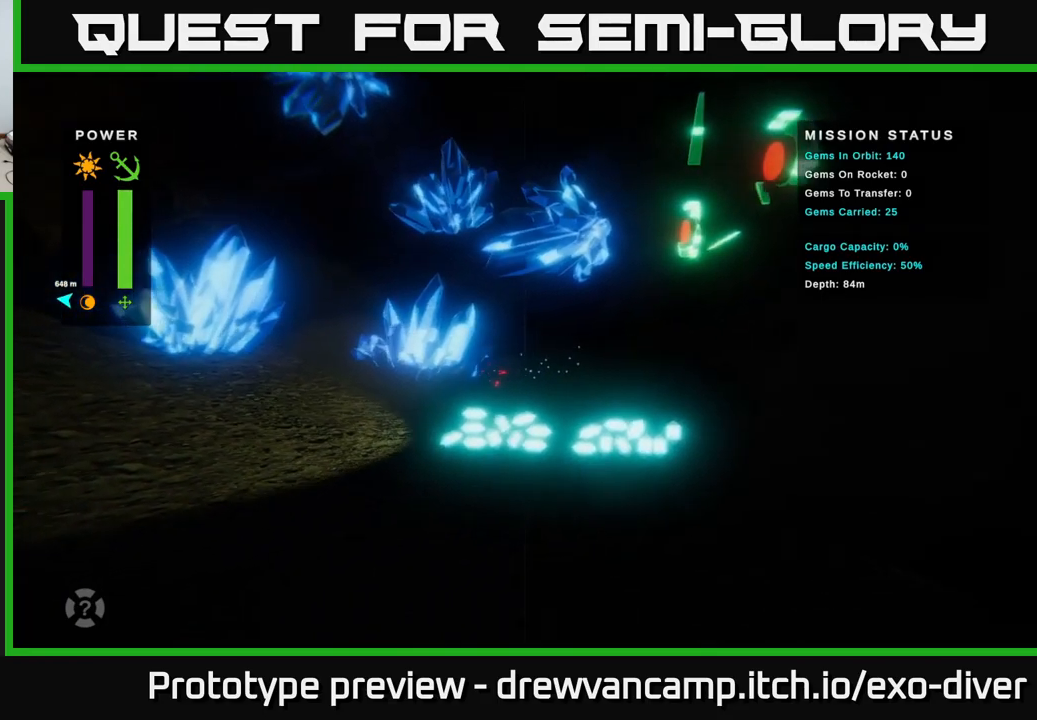
{"buttons": [], "left_stick": "left", "right_stick": "center", "events": []}
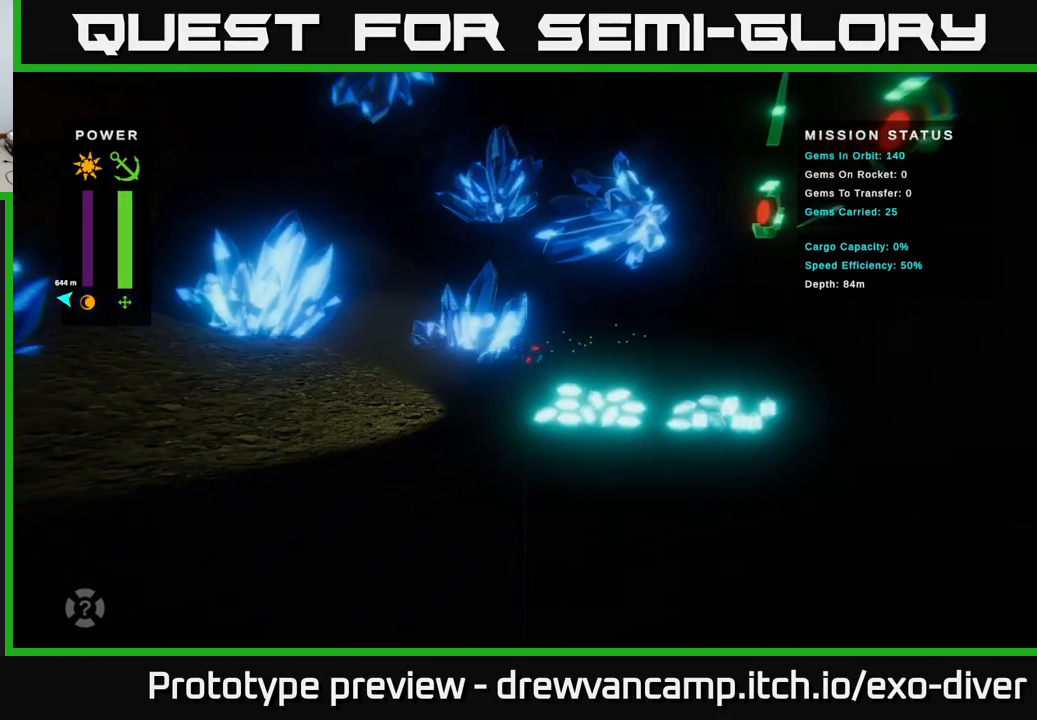
{"buttons": [], "left_stick": "left", "right_stick": "center", "events": []}
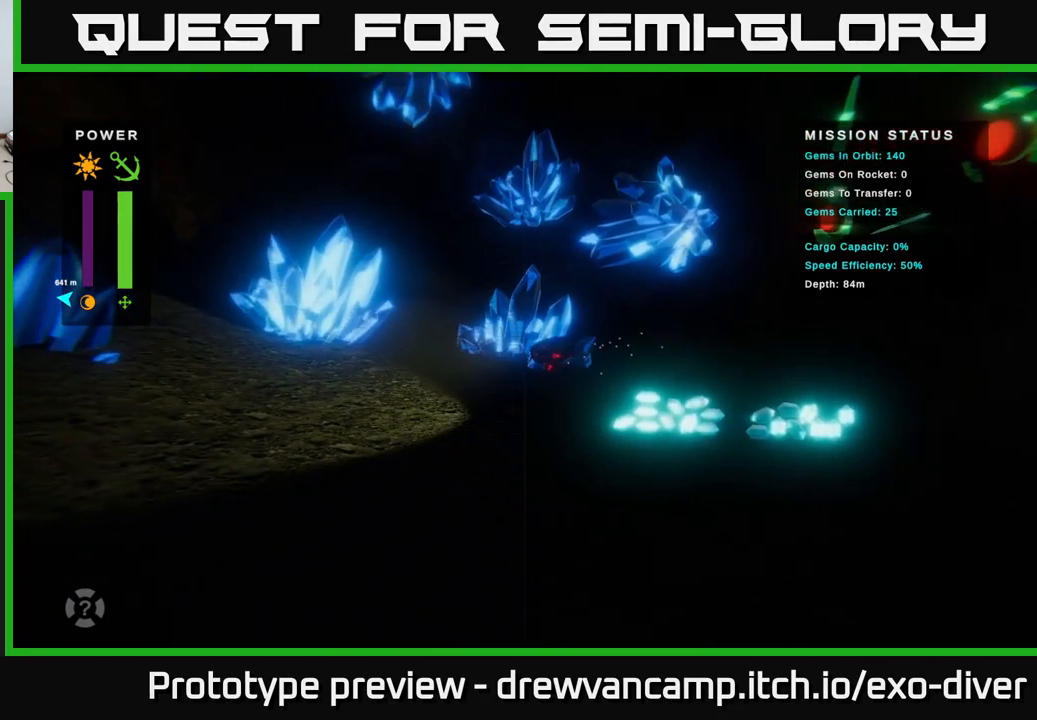
{"buttons": [], "left_stick": "left", "right_stick": "center", "events": []}
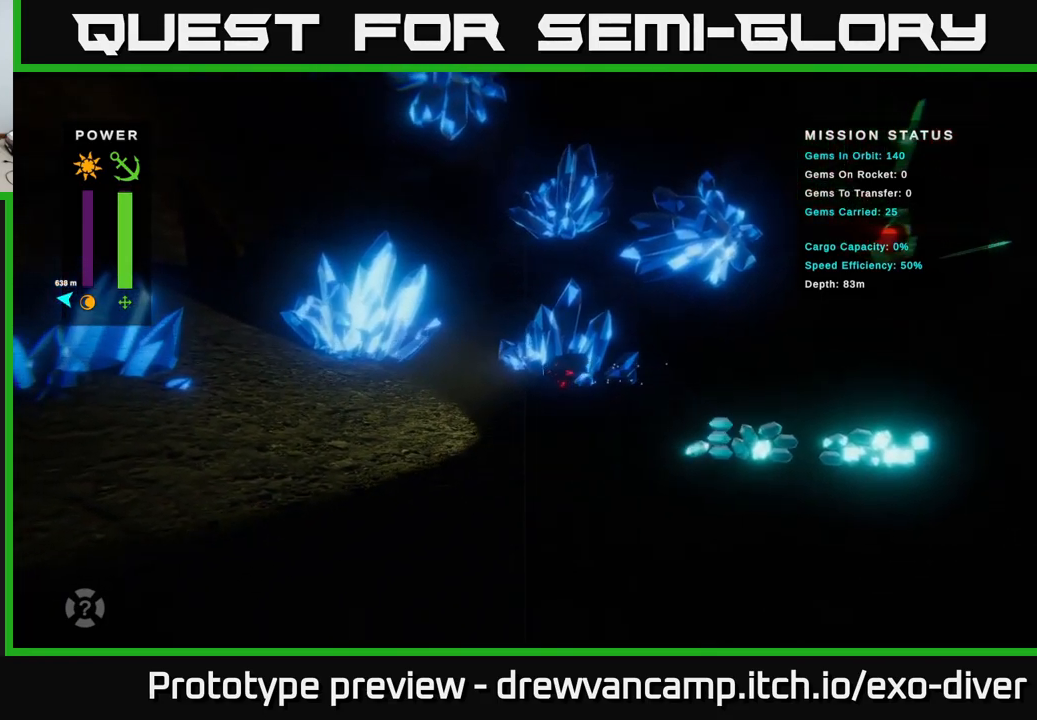
{"buttons": [], "left_stick": "up-left", "right_stick": "center", "events": [[200, "left_stick", "up-left"]]}